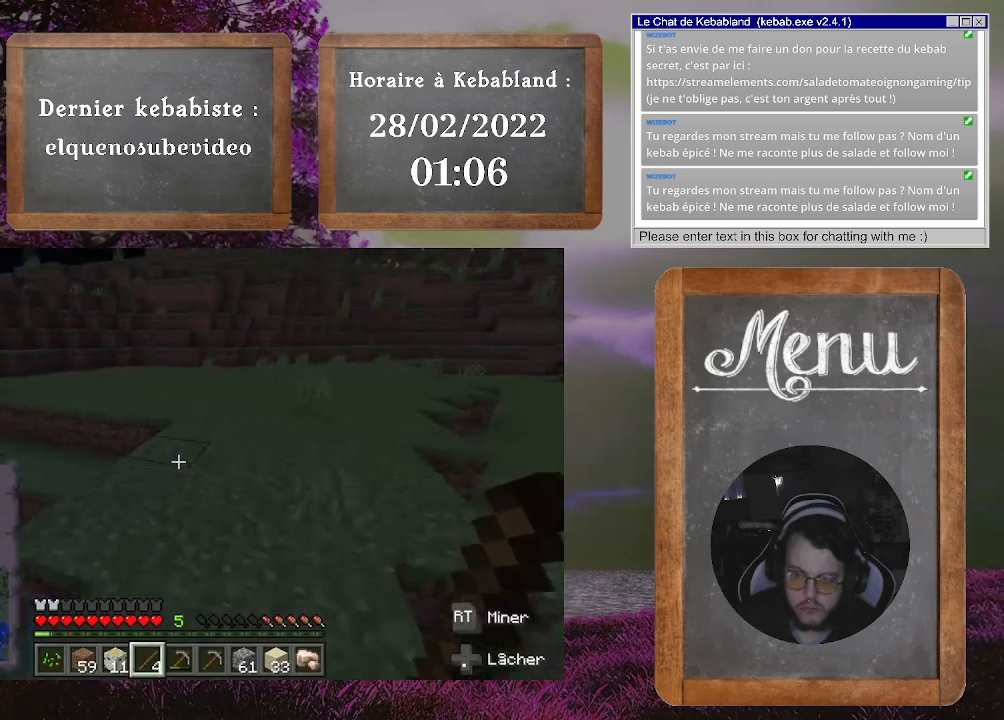
Gameplay with a controller (Xbox layout); each line is a JSON object with the inputs held at the frame after it. "events" lists button and stick changes between this image and that frame as [ms after this image, input, new state], when the widget could be followed in between. Not read: L3.
{"buttons": [], "left_stick": "up-right", "right_stick": "center", "events": [[333, "left_stick", "up-right"]]}
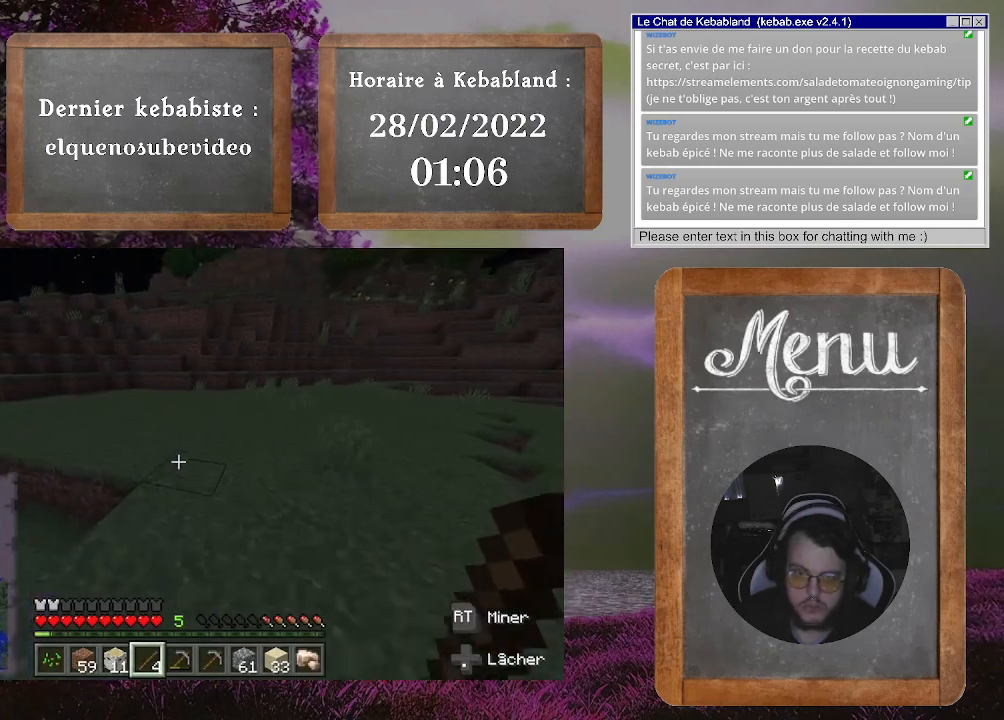
{"buttons": [], "left_stick": "up-right", "right_stick": "up-left", "events": [[33, "right_stick", "up-left"]]}
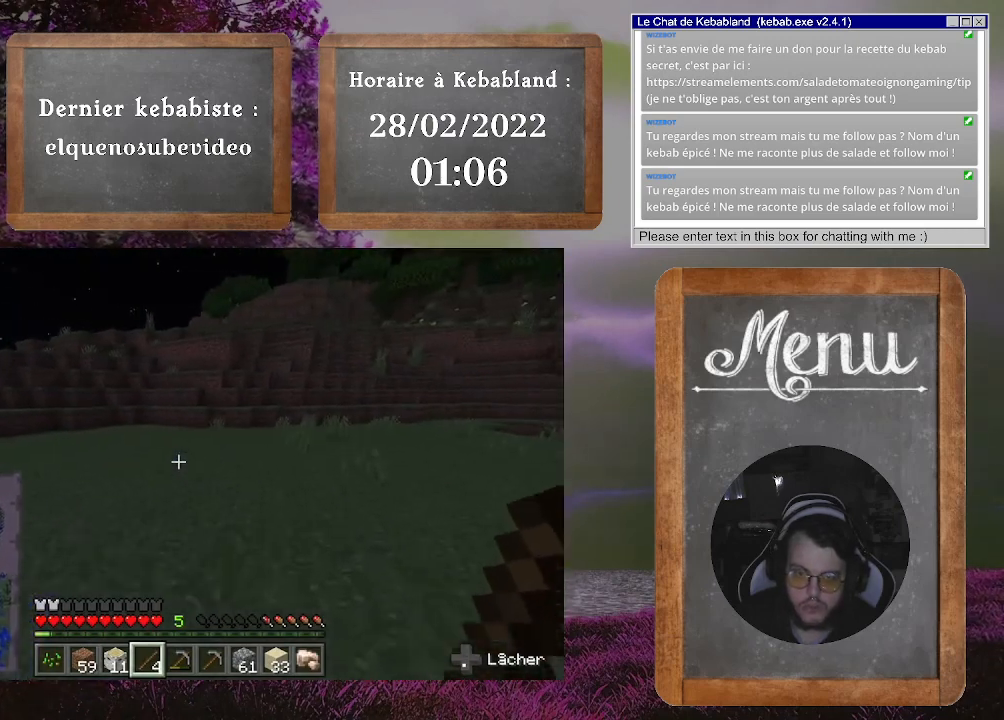
{"buttons": [], "left_stick": "up-right", "right_stick": "center", "events": [[33, "right_stick", "center"], [167, "right_stick", "left"], [467, "right_stick", "center"]]}
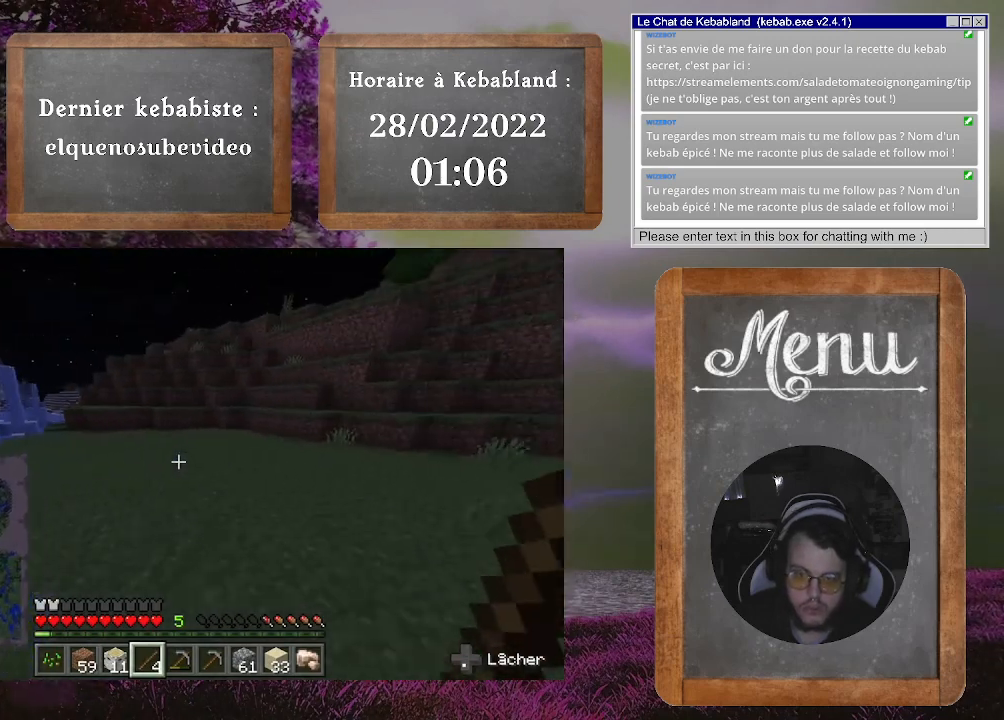
{"buttons": [], "left_stick": "up-right", "right_stick": "center", "events": []}
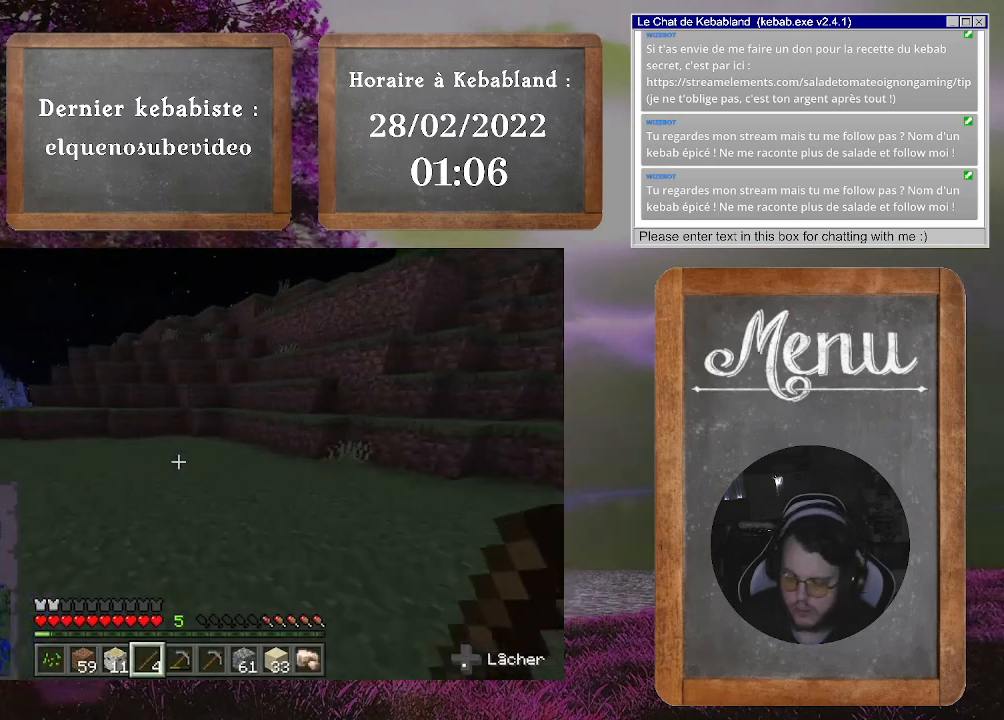
{"buttons": [], "left_stick": "up-right", "right_stick": "center", "events": []}
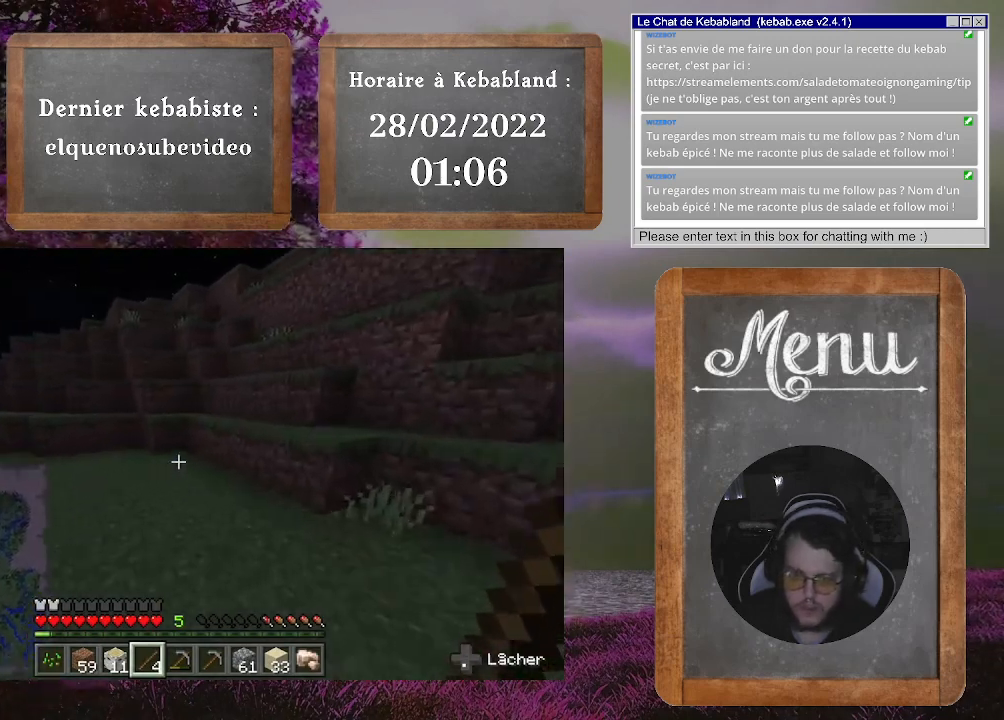
{"buttons": [], "left_stick": "up", "right_stick": "center", "events": [[133, "left_stick", "up"], [367, "A", "down"], [500, "A", "up"]]}
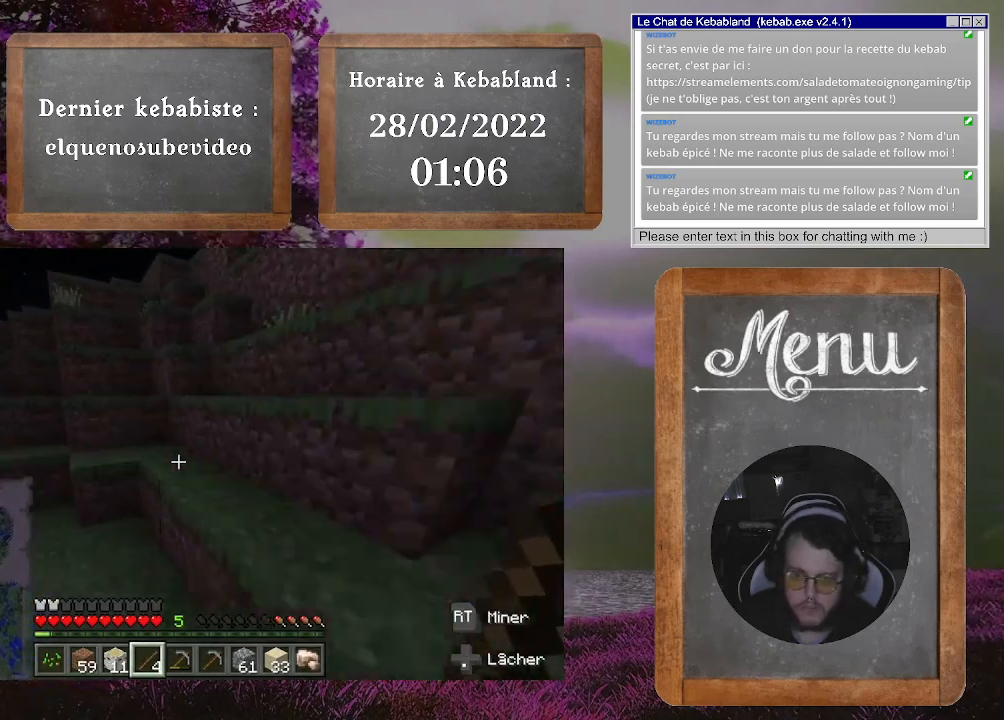
{"buttons": ["A"], "left_stick": "up-right", "right_stick": "center", "events": [[200, "left_stick", "up-right"], [367, "A", "down"]]}
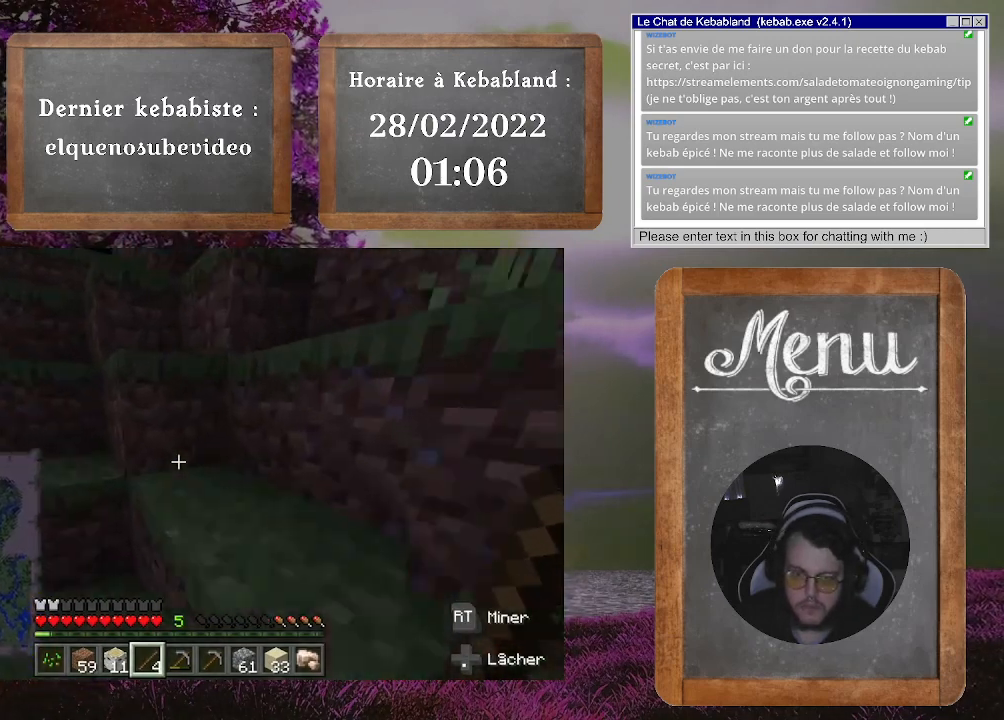
{"buttons": ["A"], "left_stick": "up", "right_stick": "center", "events": [[33, "A", "up"], [300, "left_stick", "up"], [367, "A", "down"]]}
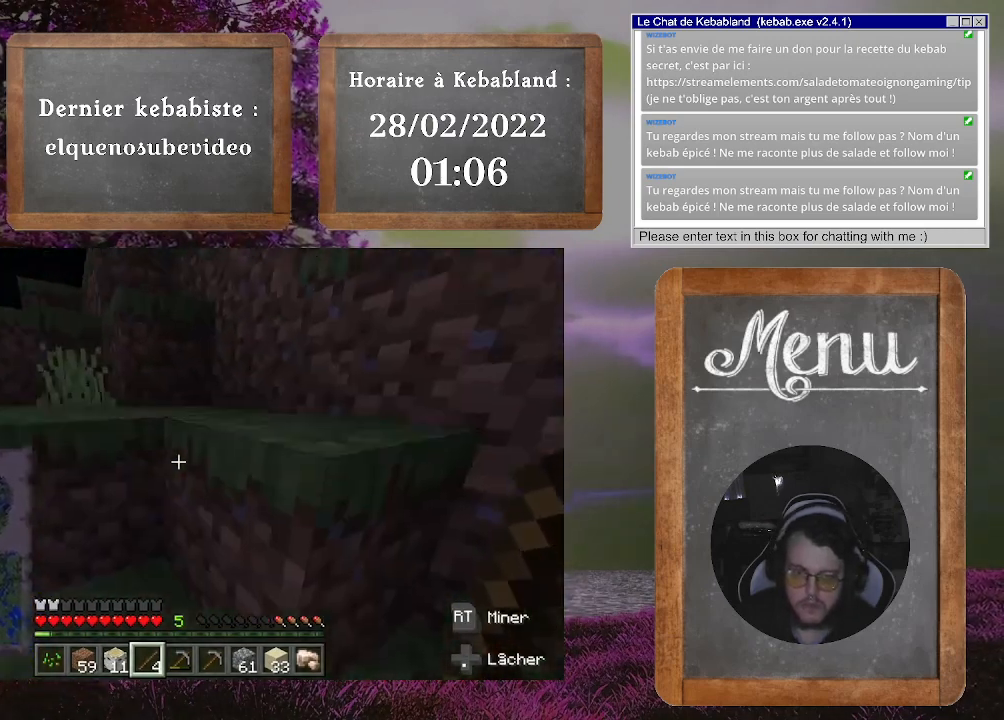
{"buttons": [], "left_stick": "up", "right_stick": "center", "events": [[33, "A", "up"], [333, "A", "down"], [467, "A", "up"]]}
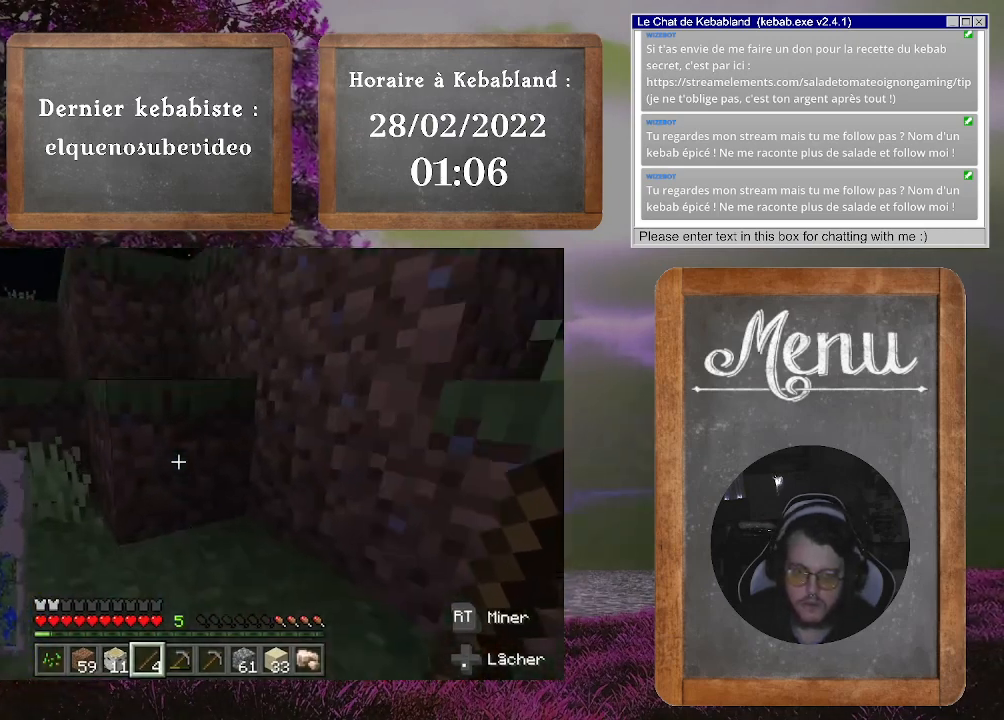
{"buttons": [], "left_stick": "up-left", "right_stick": "center", "events": [[267, "left_stick", "up-left"], [333, "A", "down"], [500, "A", "up"]]}
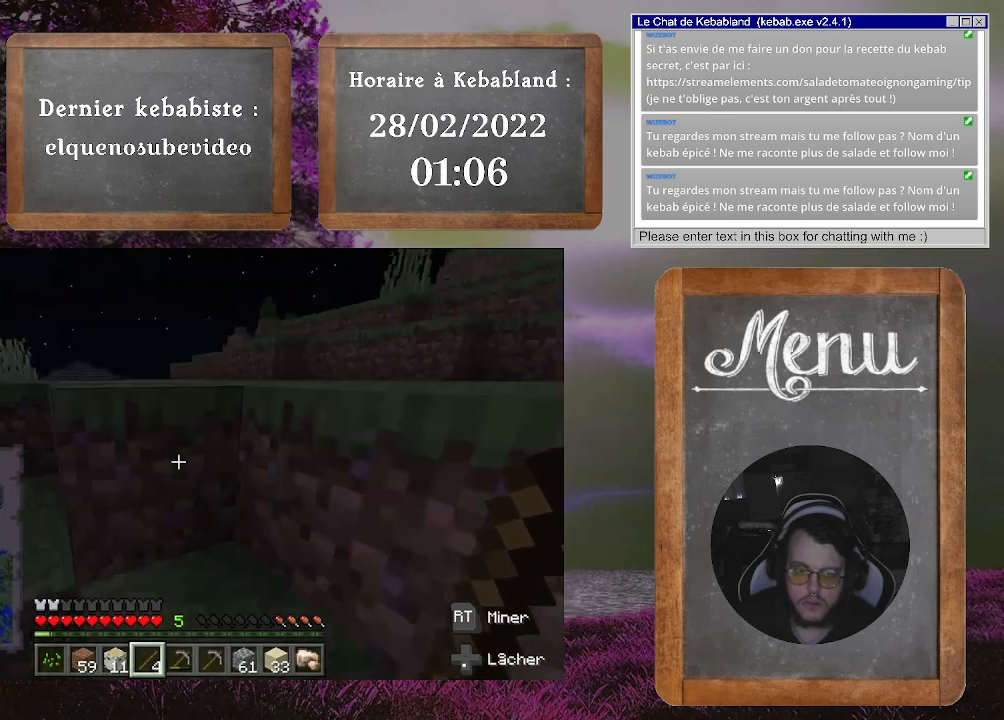
{"buttons": [], "left_stick": "up-left", "right_stick": "center", "events": [[333, "A", "down"], [467, "A", "up"]]}
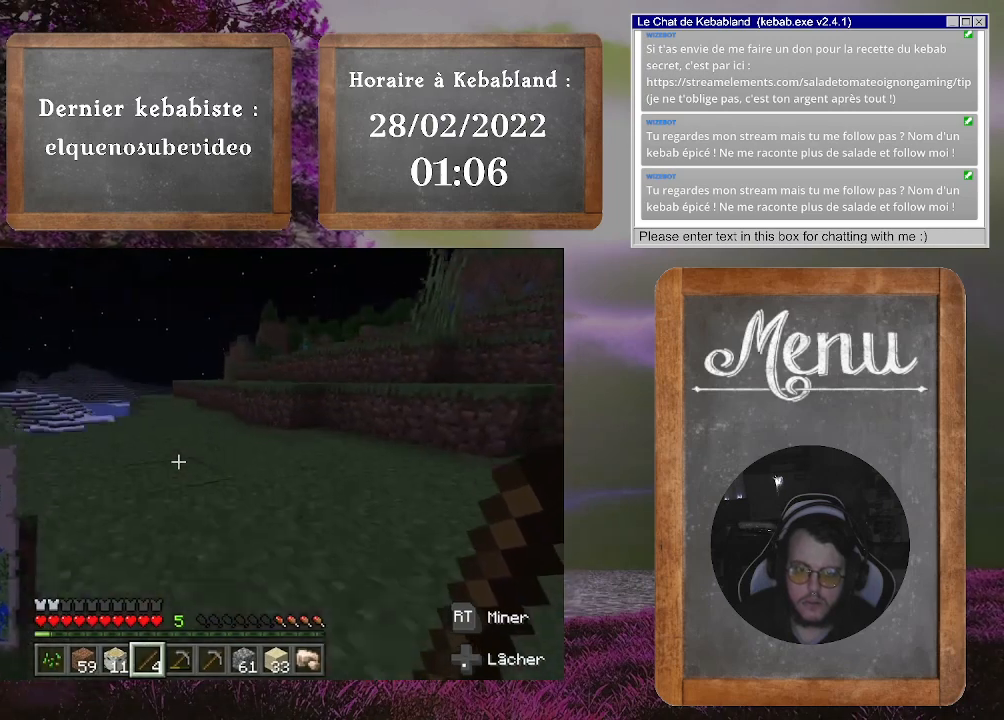
{"buttons": [], "left_stick": "up", "right_stick": "center", "events": [[100, "left_stick", "up"]]}
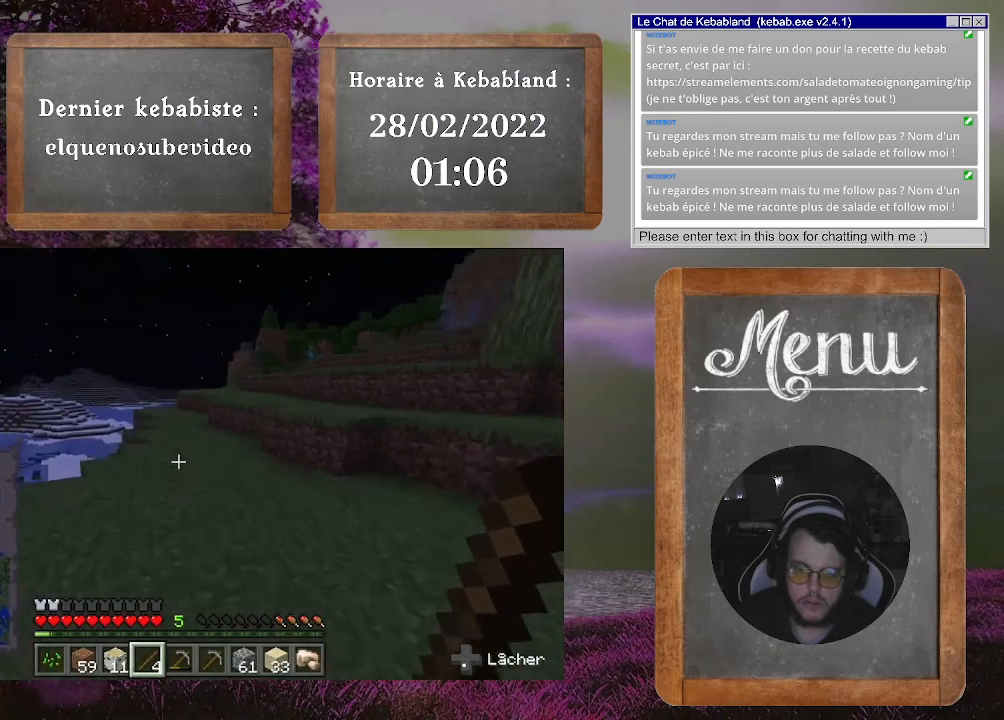
{"buttons": [], "left_stick": "up", "right_stick": "center", "events": []}
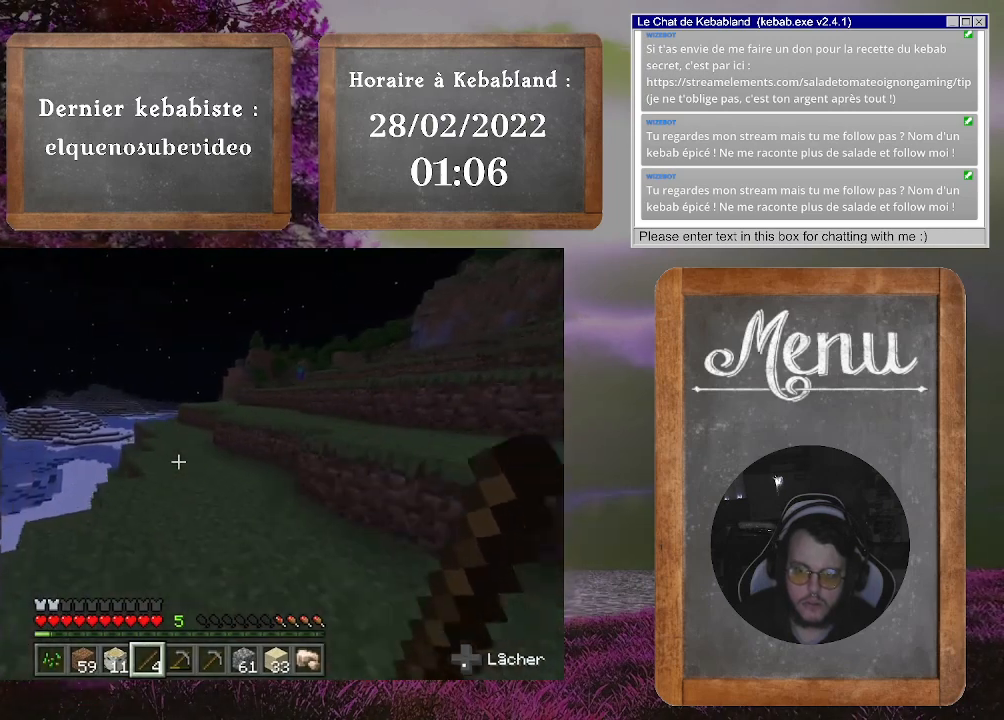
{"buttons": [], "left_stick": "up", "right_stick": "center", "events": [[167, "right_stick", "down-left"], [467, "right_stick", "center"]]}
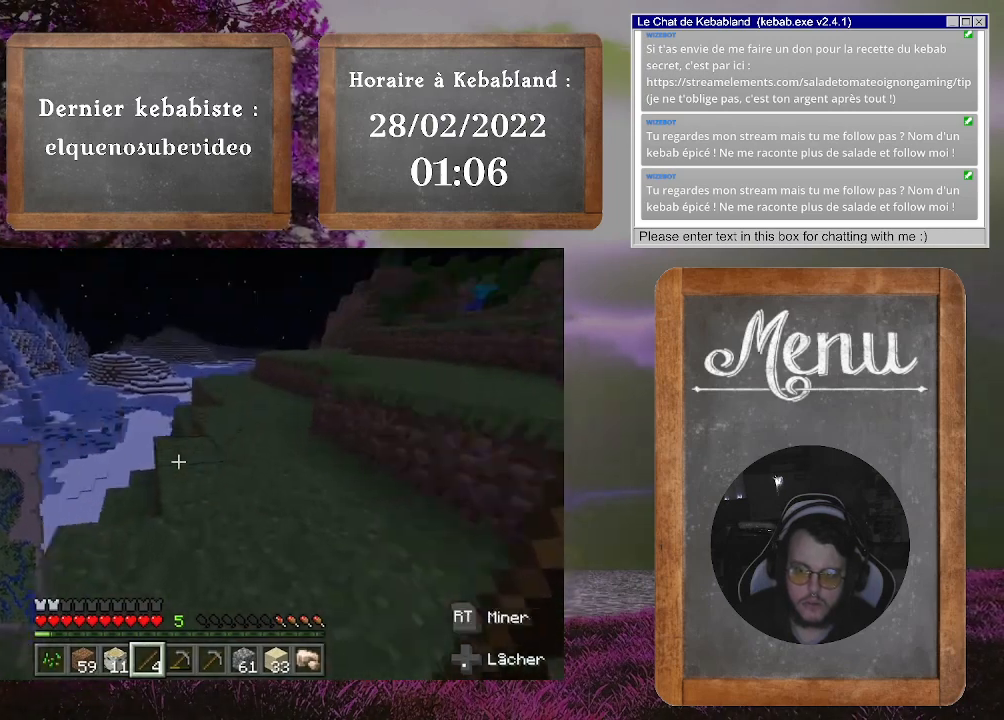
{"buttons": [], "left_stick": "up", "right_stick": "center", "events": []}
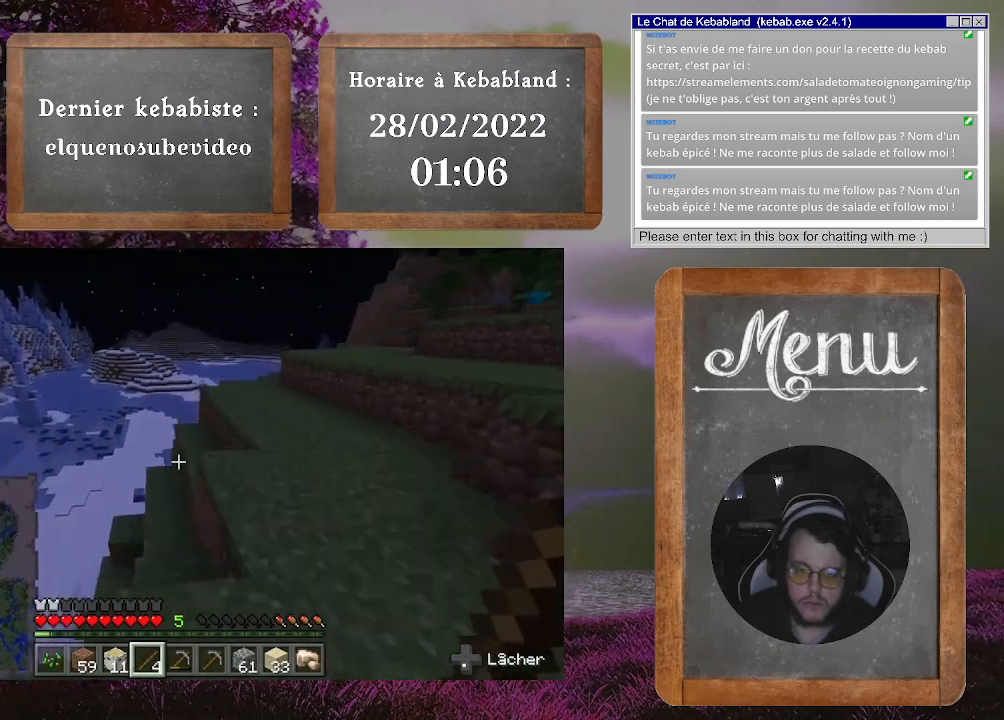
{"buttons": [], "left_stick": "up-right", "right_stick": "center", "events": [[100, "left_stick", "up-right"]]}
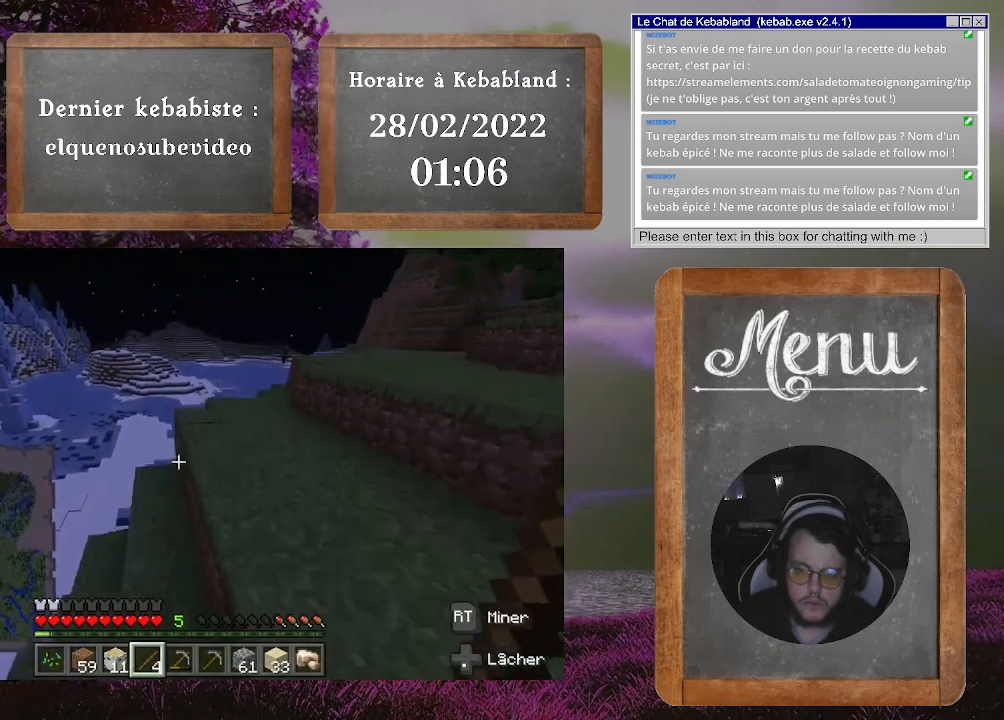
{"buttons": [], "left_stick": "up", "right_stick": "center", "events": [[167, "left_stick", "up"]]}
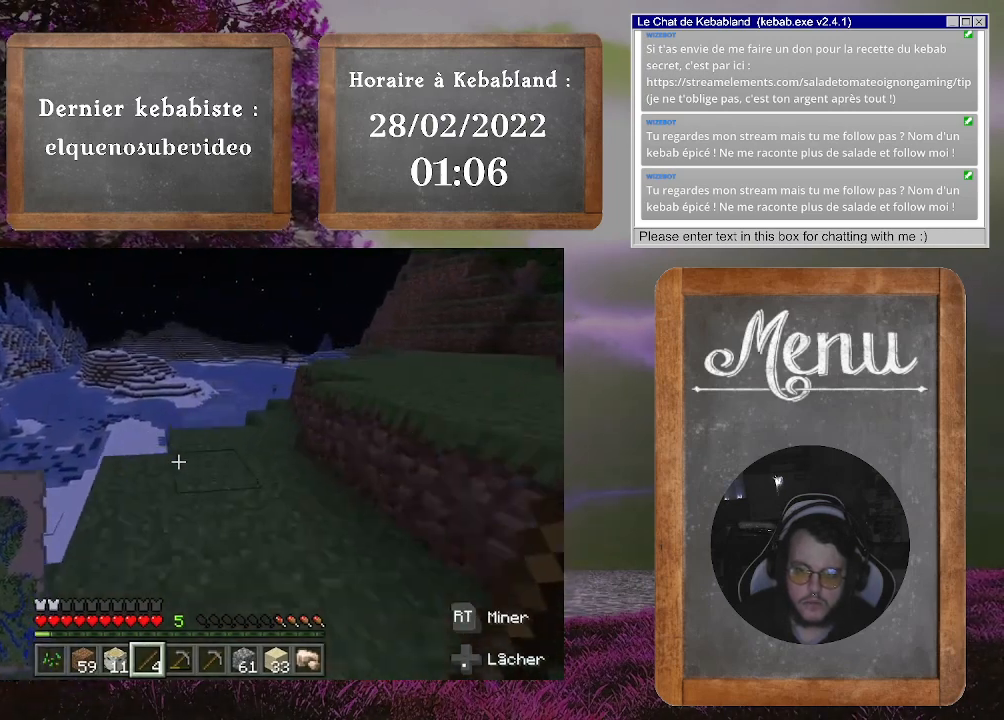
{"buttons": [], "left_stick": "up", "right_stick": "center", "events": []}
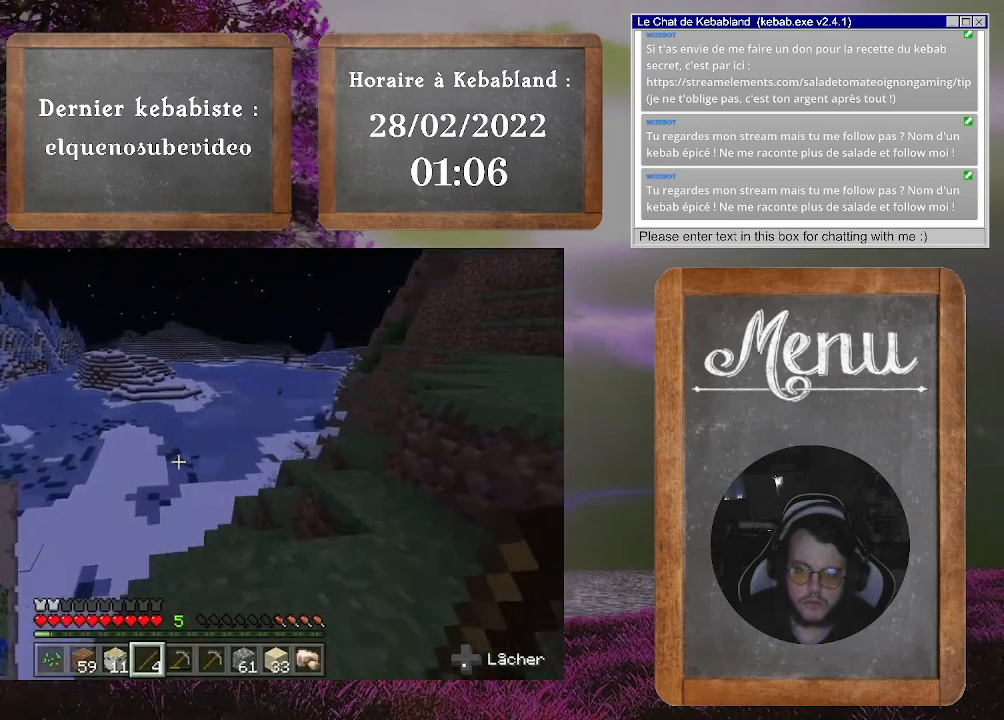
{"buttons": [], "left_stick": "center", "right_stick": "center", "events": [[33, "left_stick", "up-right"], [267, "left_stick", "center"]]}
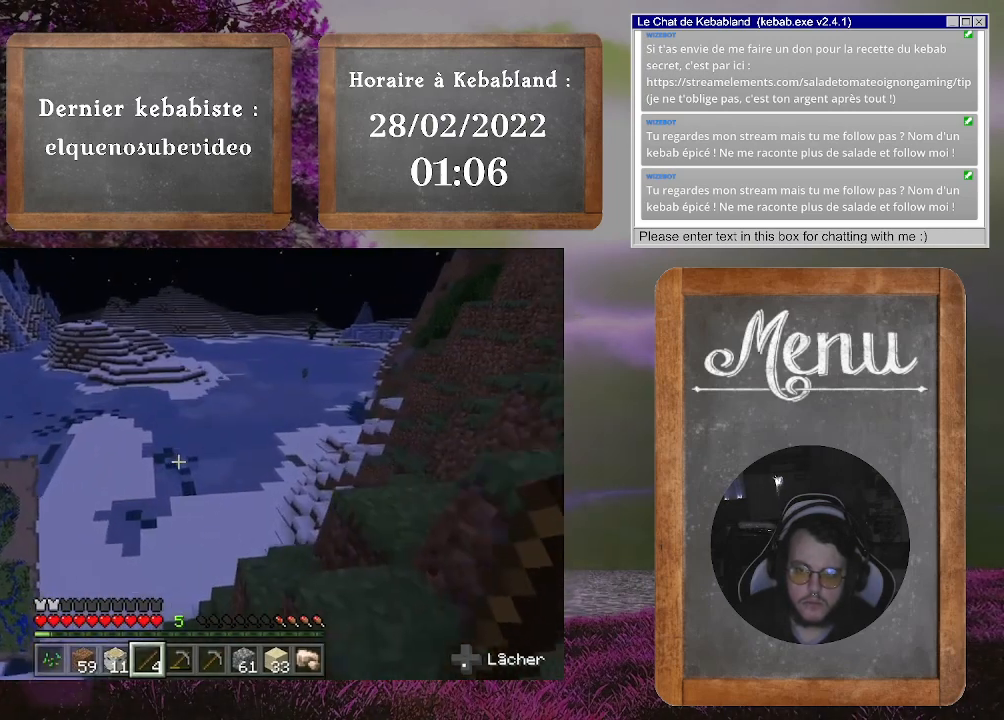
{"buttons": [], "left_stick": "center", "right_stick": "center", "events": []}
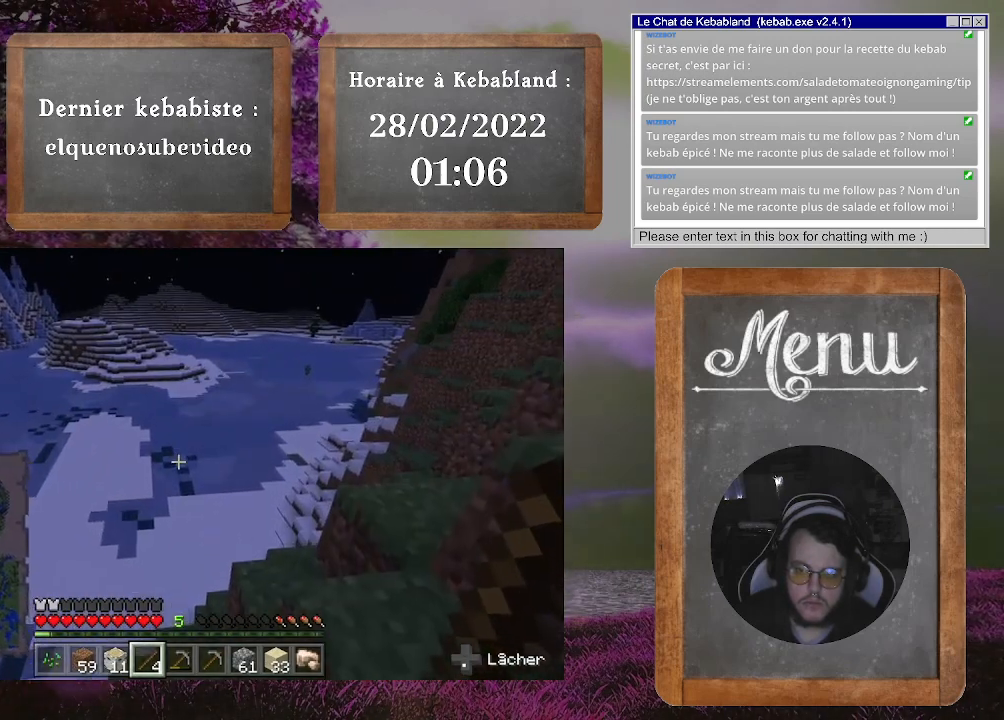
{"buttons": [], "left_stick": "center", "right_stick": "center", "events": []}
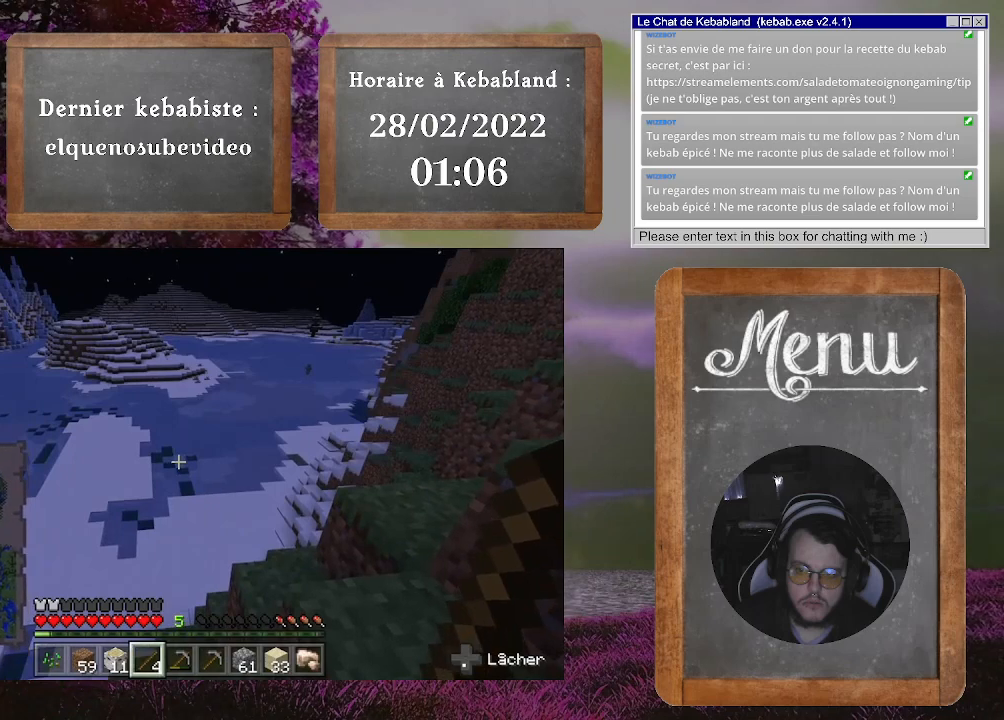
{"buttons": [], "left_stick": "center", "right_stick": "center", "events": []}
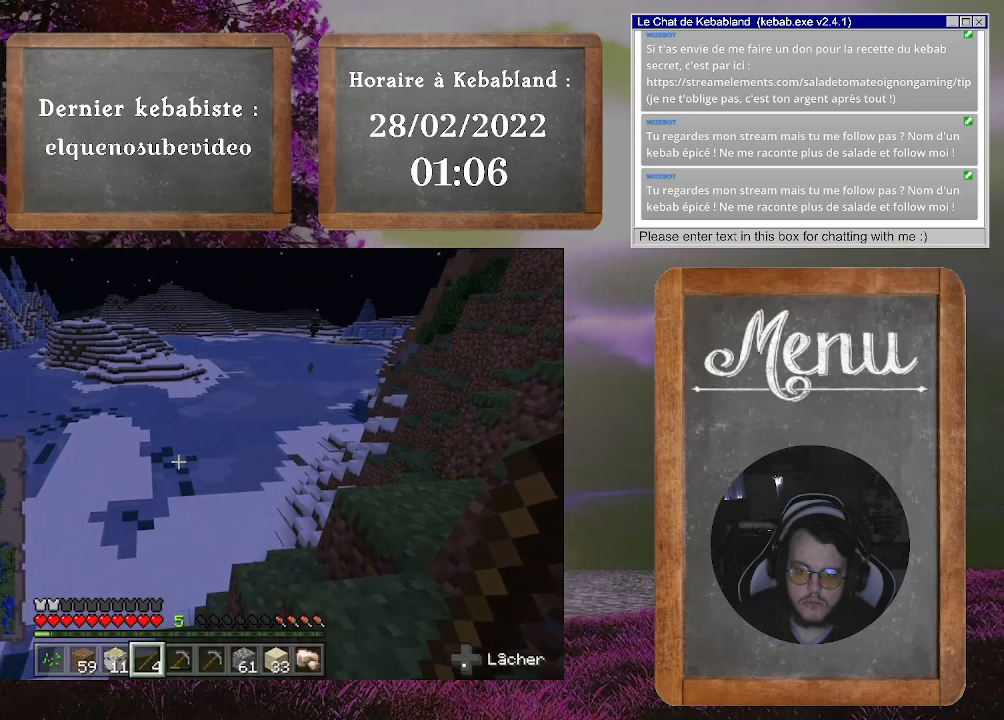
{"buttons": [], "left_stick": "up", "right_stick": "center", "events": [[267, "left_stick", "up"], [267, "right_stick", "down-left"], [500, "right_stick", "center"]]}
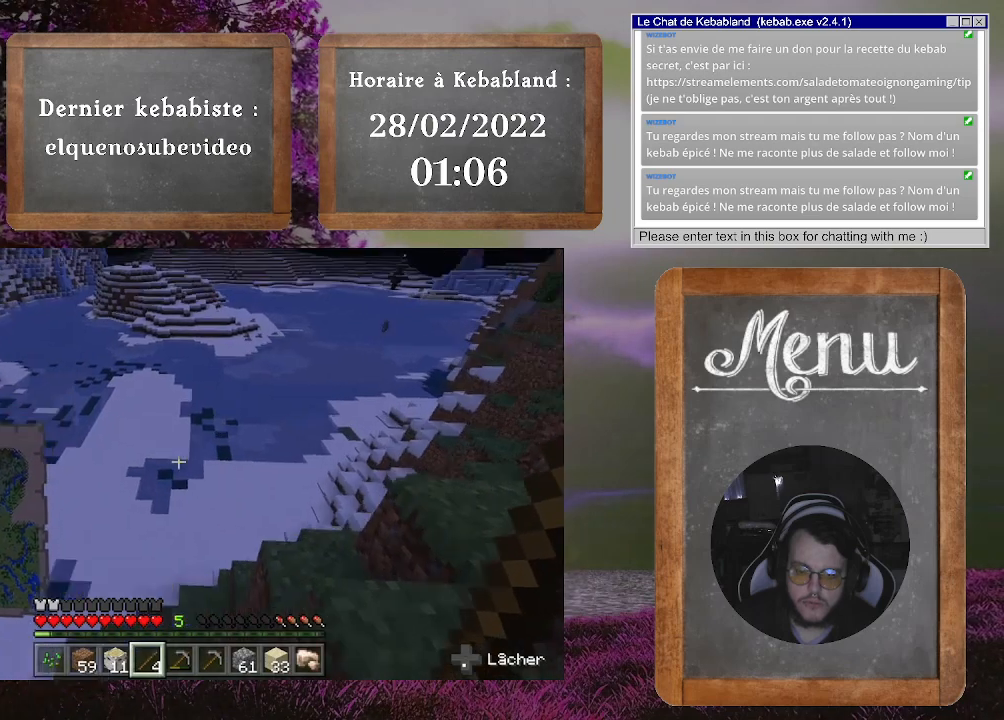
{"buttons": [], "left_stick": "up", "right_stick": "center", "events": []}
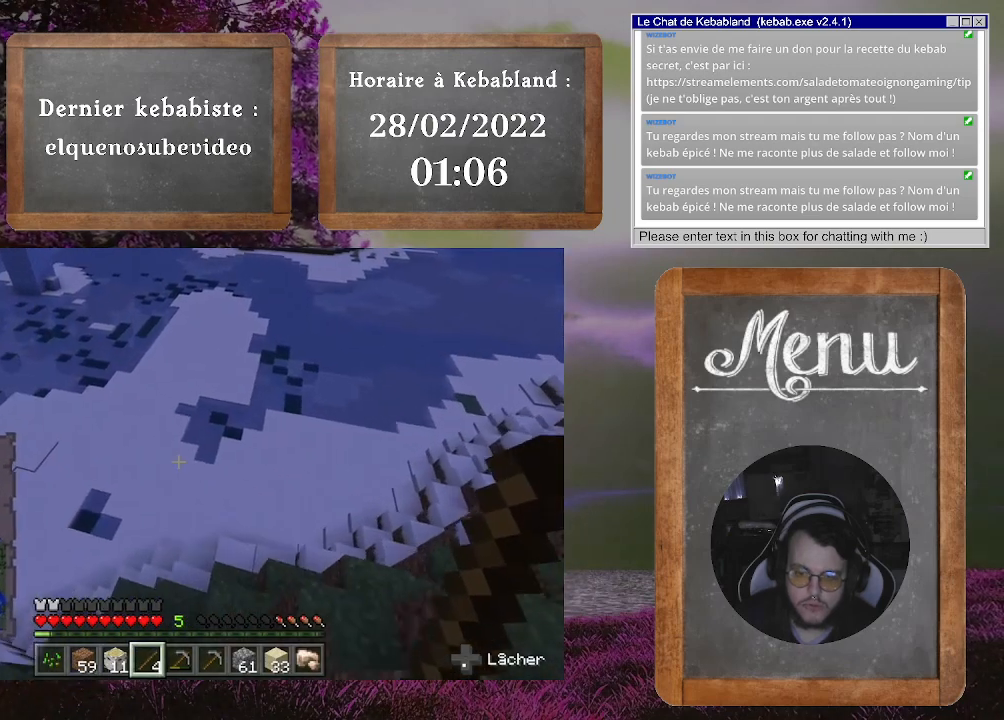
{"buttons": [], "left_stick": "up", "right_stick": "center", "events": [[67, "right_stick", "up-right"], [333, "right_stick", "center"]]}
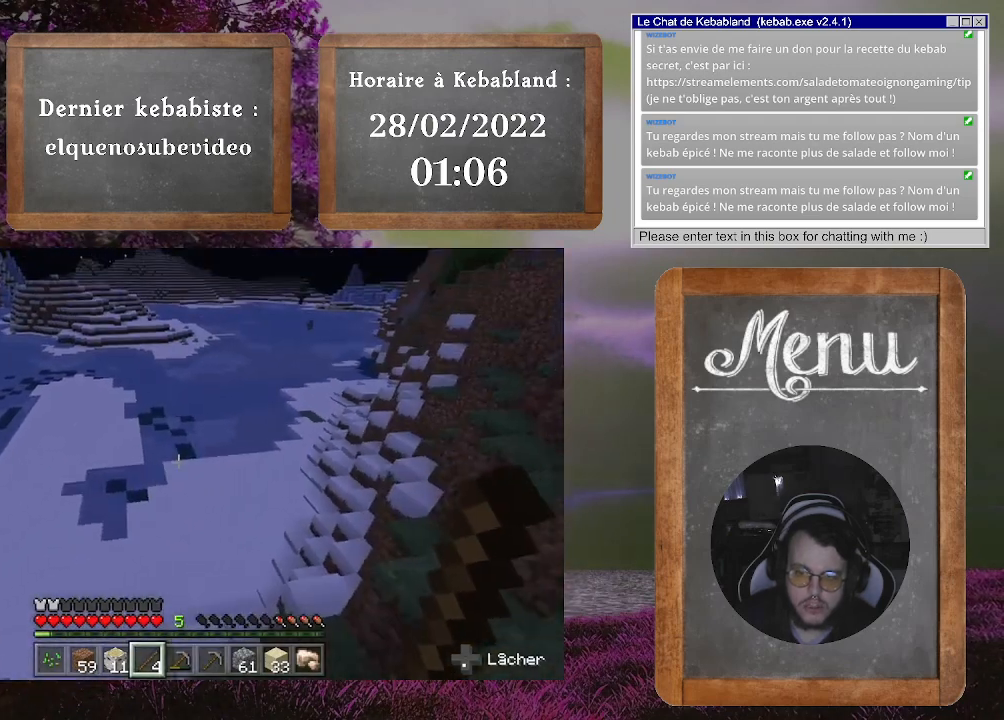
{"buttons": [], "left_stick": "up", "right_stick": "center", "events": [[67, "right_stick", "up-right"], [200, "right_stick", "center"]]}
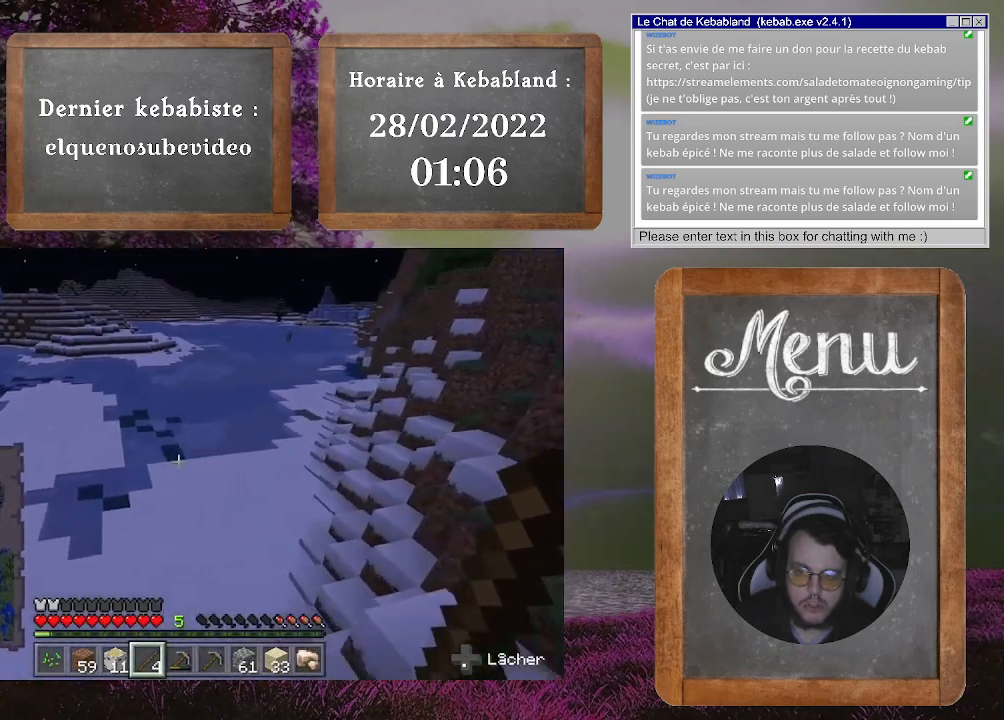
{"buttons": [], "left_stick": "up", "right_stick": "center", "events": []}
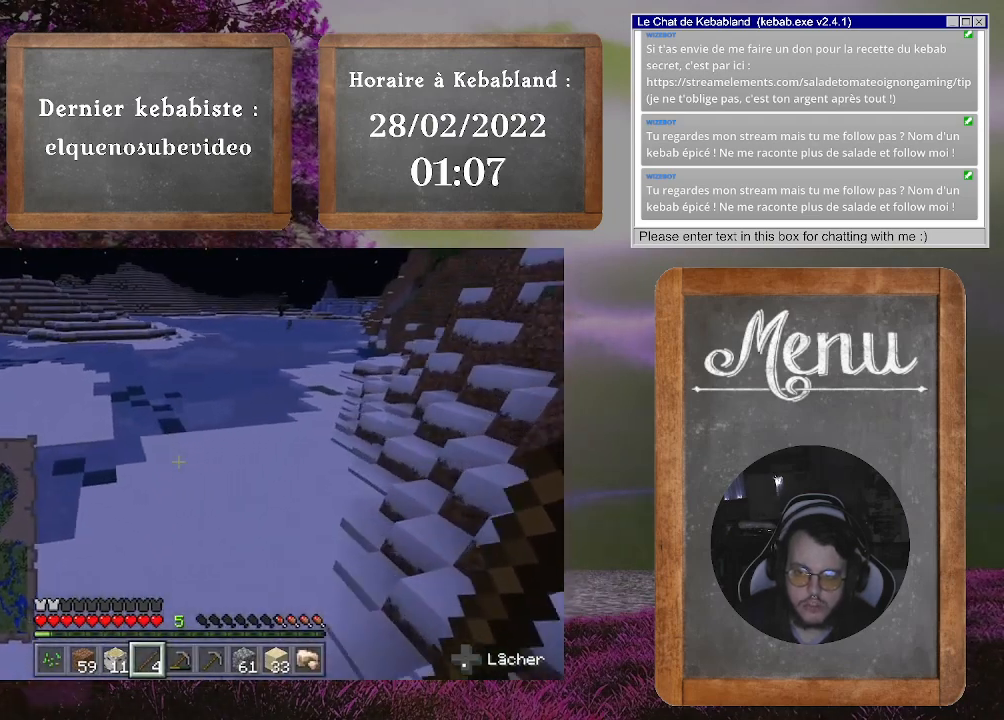
{"buttons": [], "left_stick": "up", "right_stick": "center", "events": []}
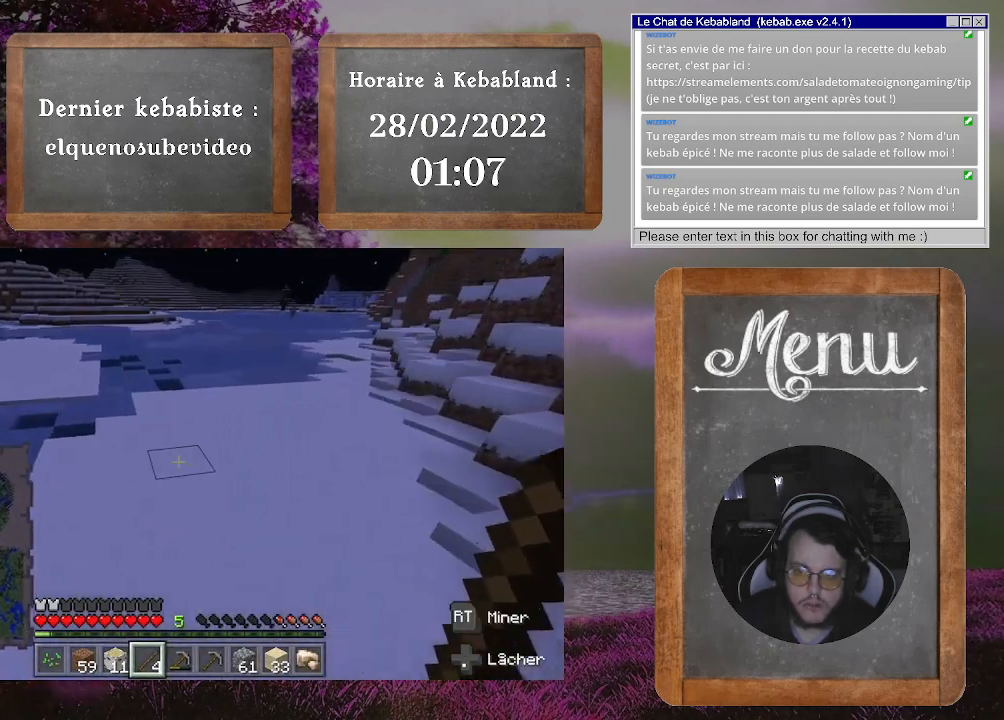
{"buttons": [], "left_stick": "up", "right_stick": "center", "events": []}
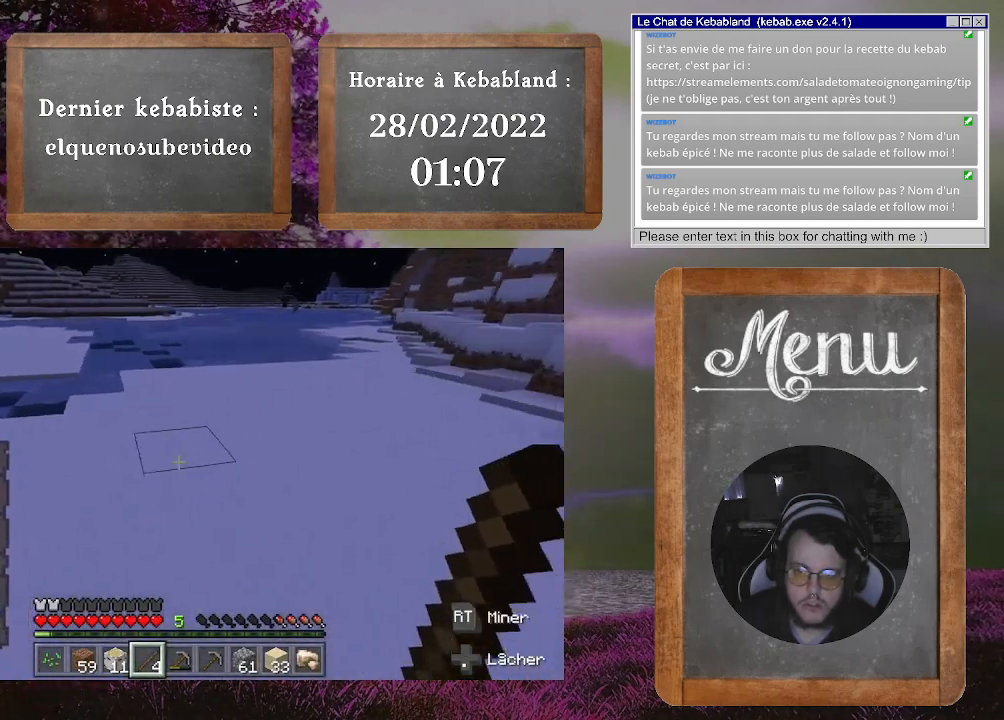
{"buttons": [], "left_stick": "up-left", "right_stick": "left", "events": [[267, "left_stick", "up-left"], [433, "right_stick", "left"]]}
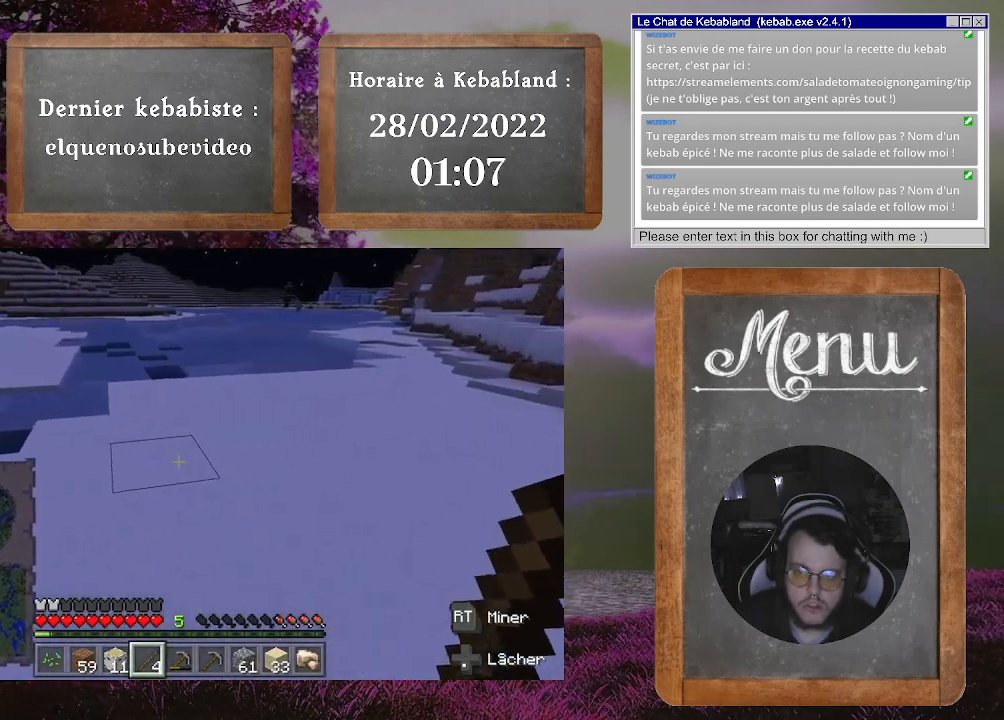
{"buttons": [], "left_stick": "up", "right_stick": "center", "events": [[200, "right_stick", "center"], [267, "left_stick", "up"]]}